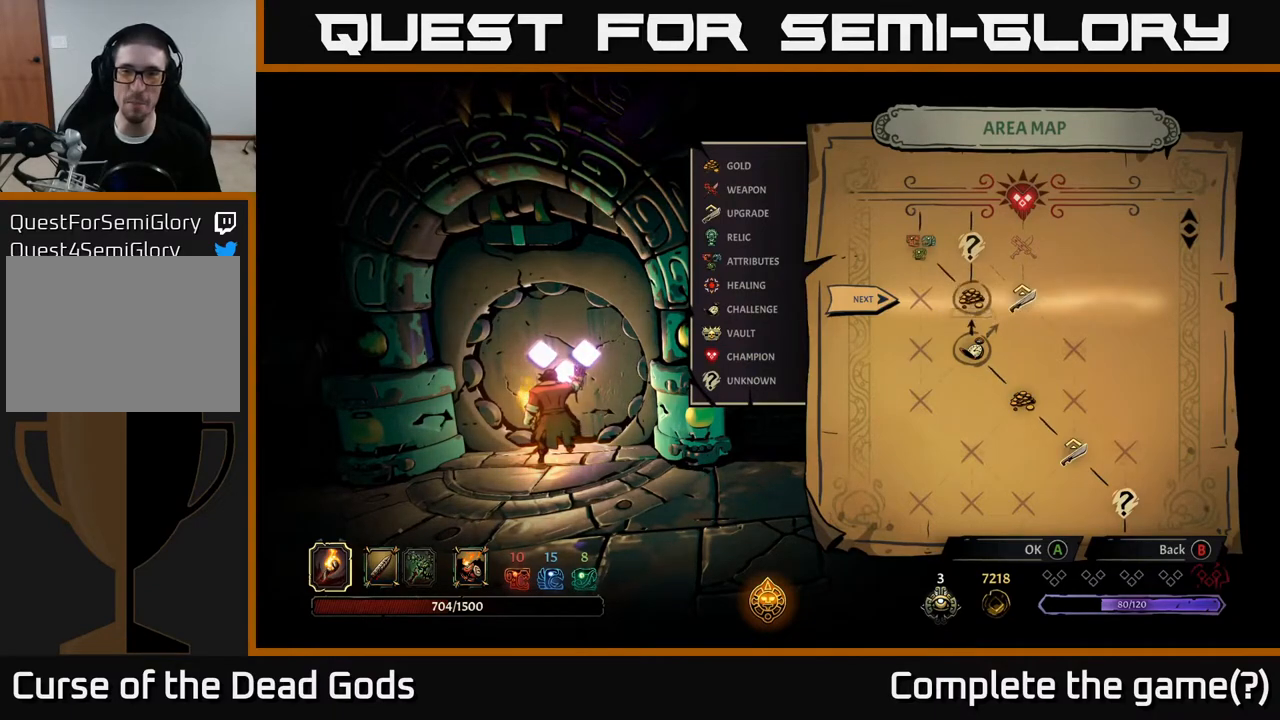
Gameplay with a controller (Xbox layout); each line is a JSON object with the inputs held at the frame after it. "events" lists button and stick changes between this image and that frame as [ms after this image, input, new state], when the widget could be followed in between.
{"buttons": [], "left_stick": "center", "right_stick": "center", "events": []}
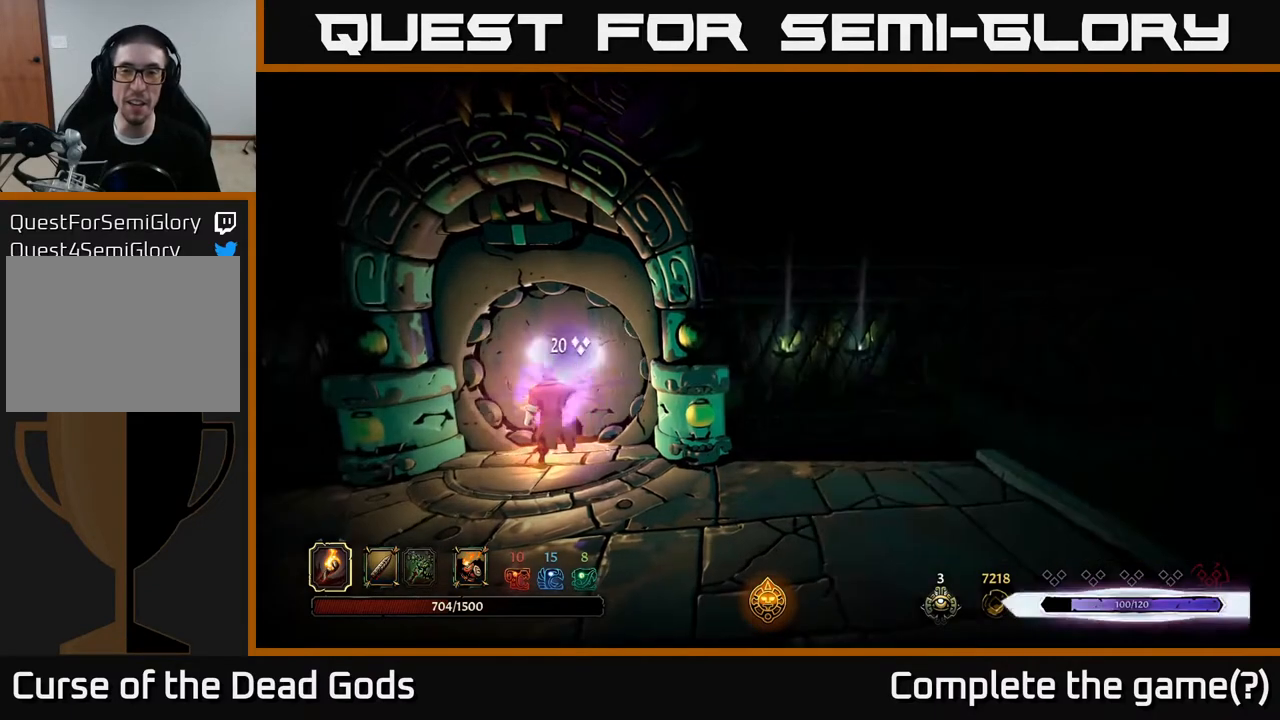
{"buttons": [], "left_stick": "center", "right_stick": "center", "events": []}
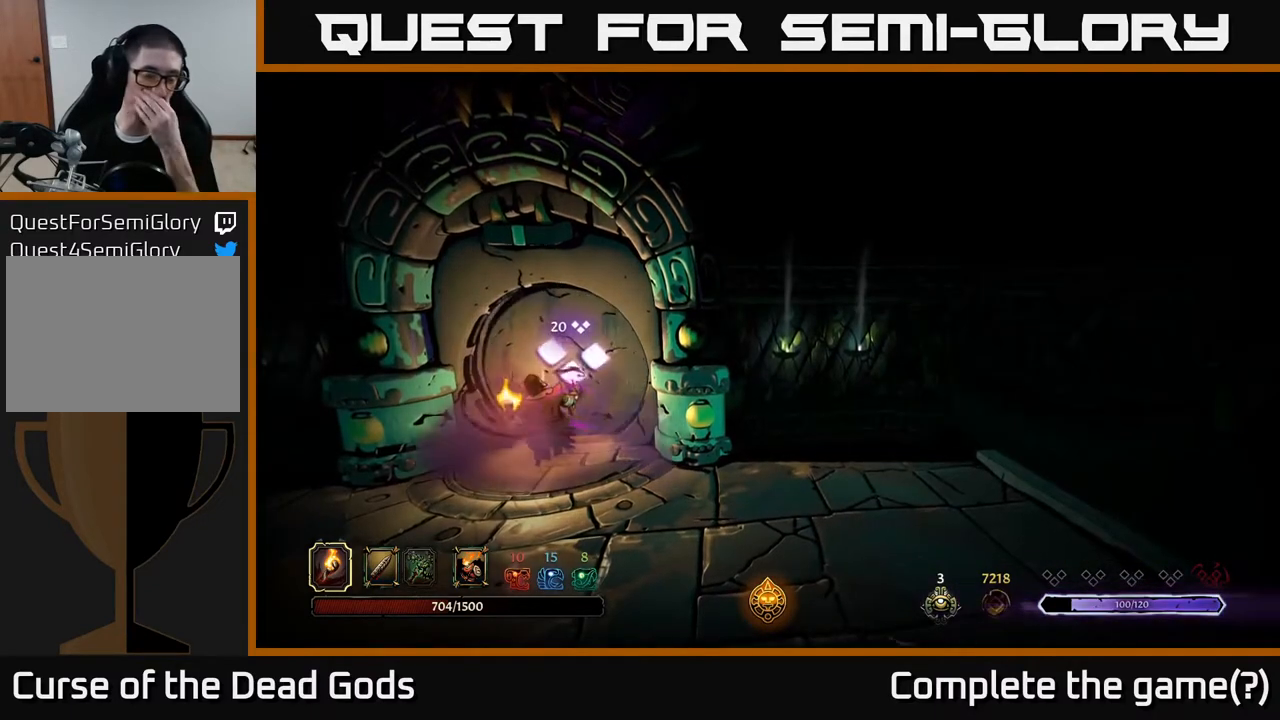
{"buttons": [], "left_stick": "center", "right_stick": "center", "events": []}
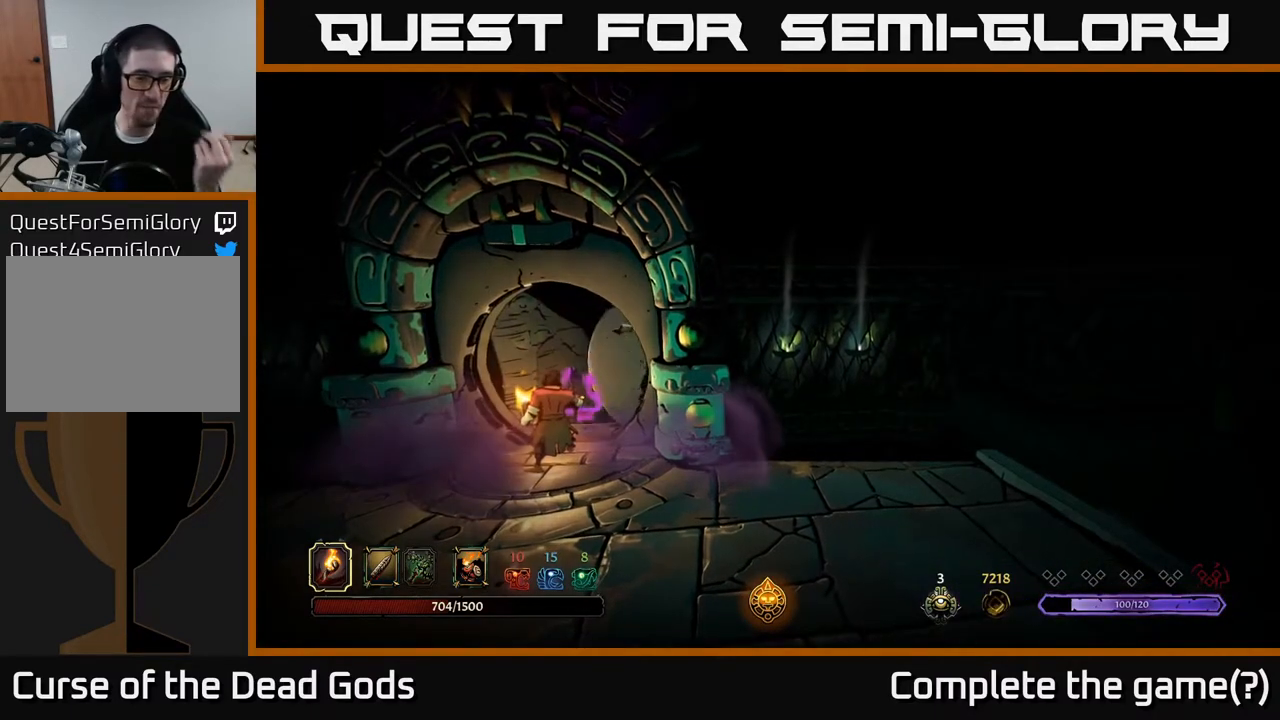
{"buttons": [], "left_stick": "center", "right_stick": "center", "events": []}
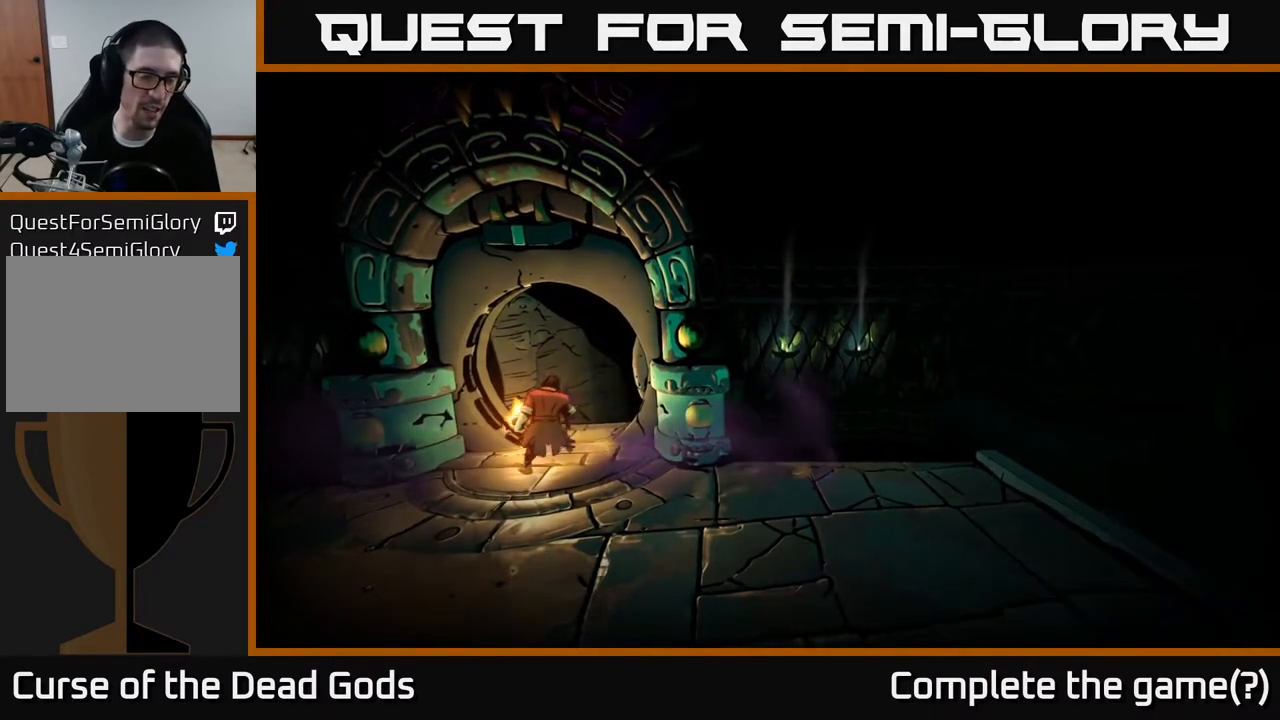
{"buttons": [], "left_stick": "center", "right_stick": "center", "events": []}
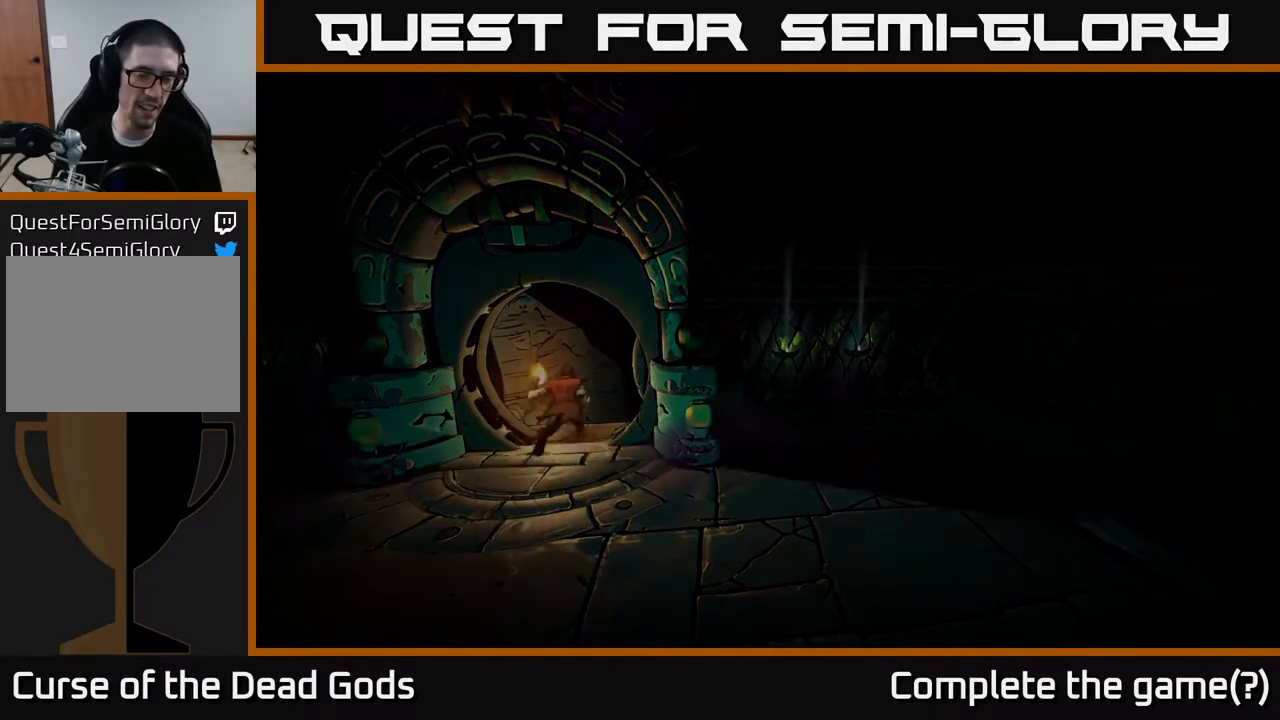
{"buttons": [], "left_stick": "center", "right_stick": "center", "events": []}
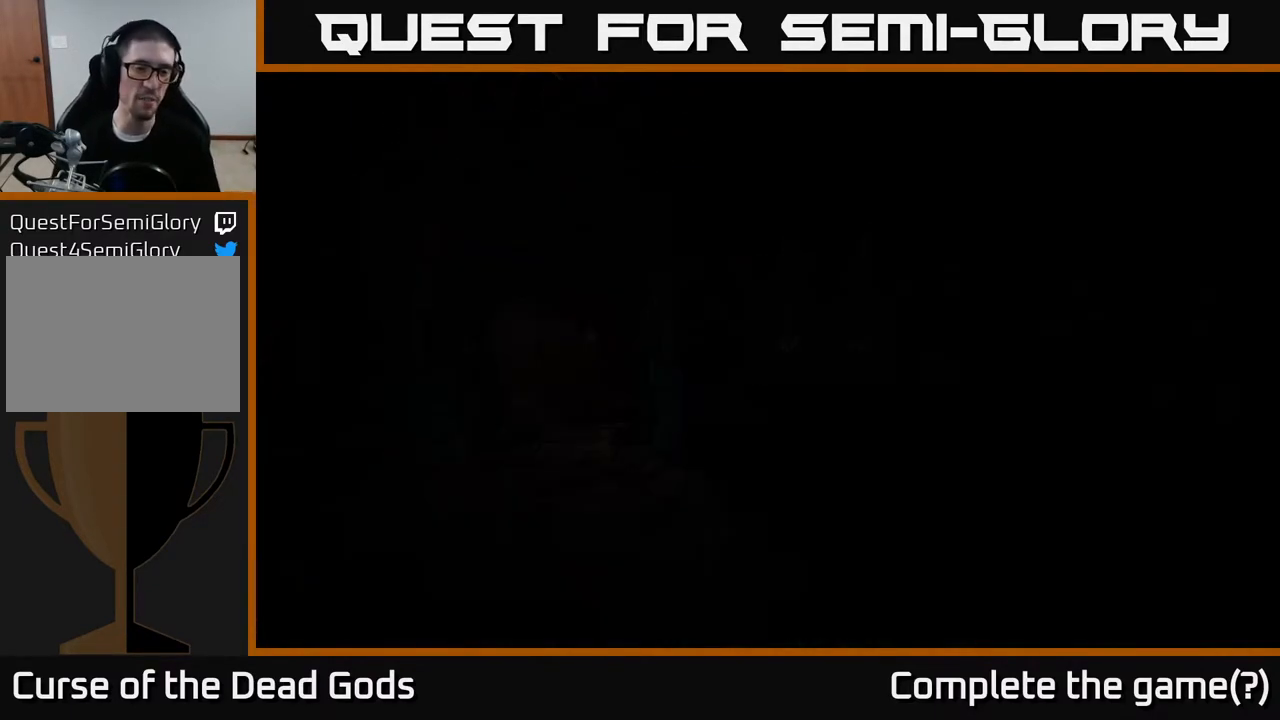
{"buttons": [], "left_stick": "center", "right_stick": "center", "events": []}
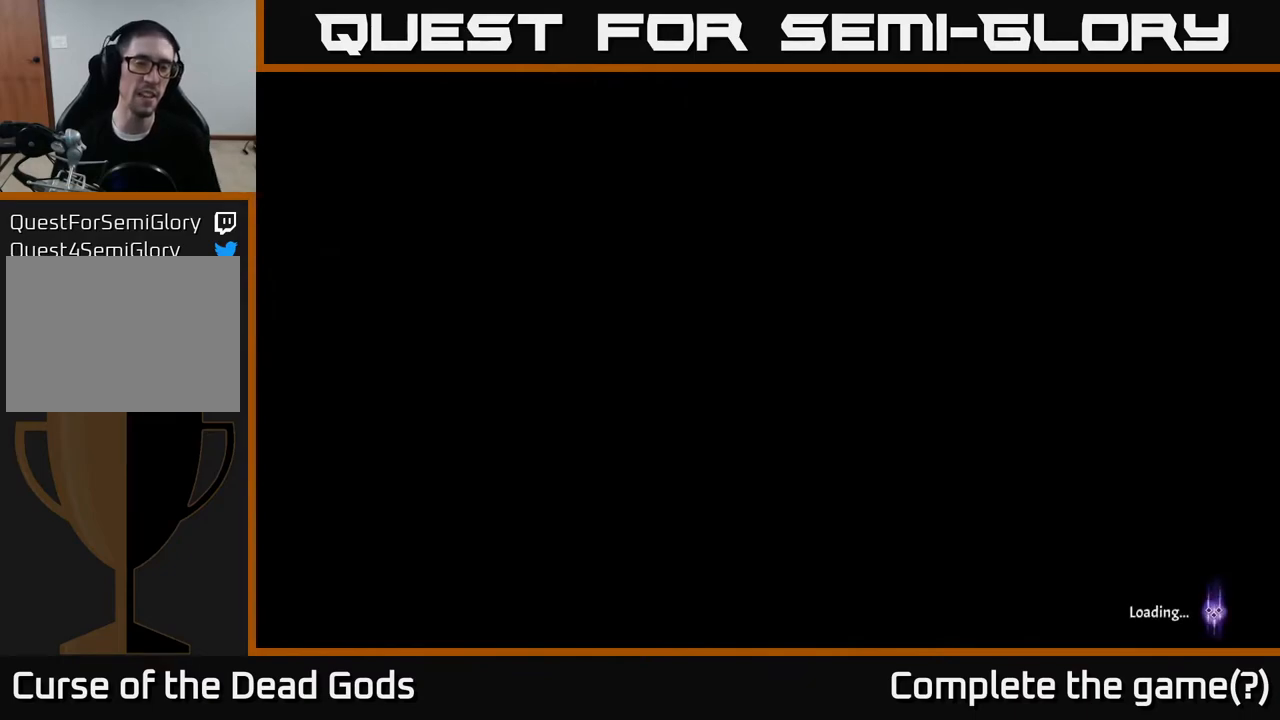
{"buttons": [], "left_stick": "center", "right_stick": "center", "events": []}
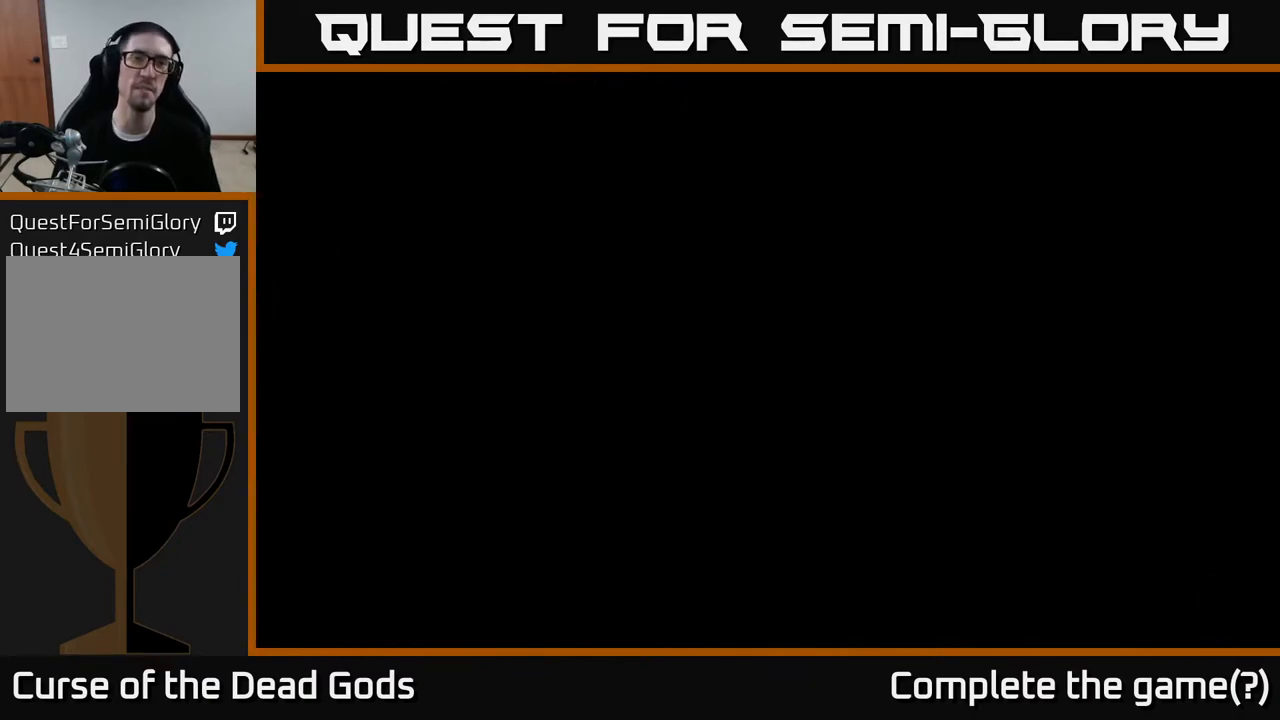
{"buttons": [], "left_stick": "center", "right_stick": "center", "events": []}
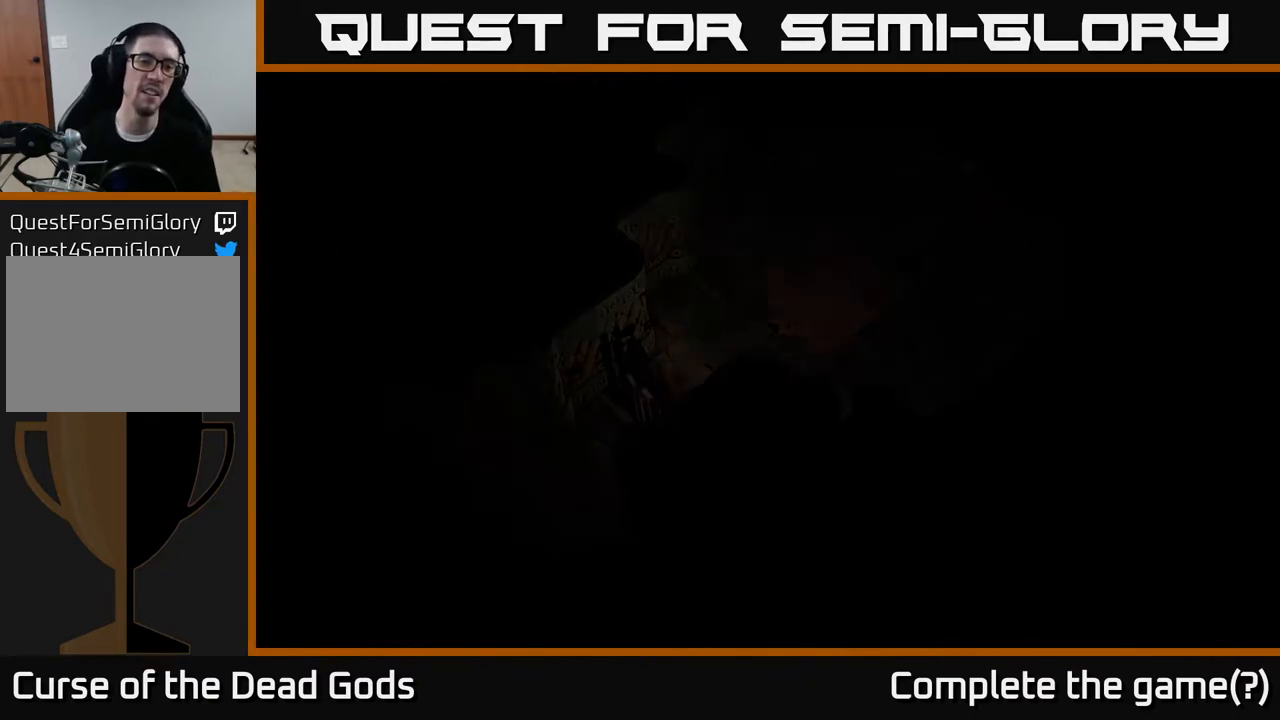
{"buttons": [], "left_stick": "center", "right_stick": "center", "events": []}
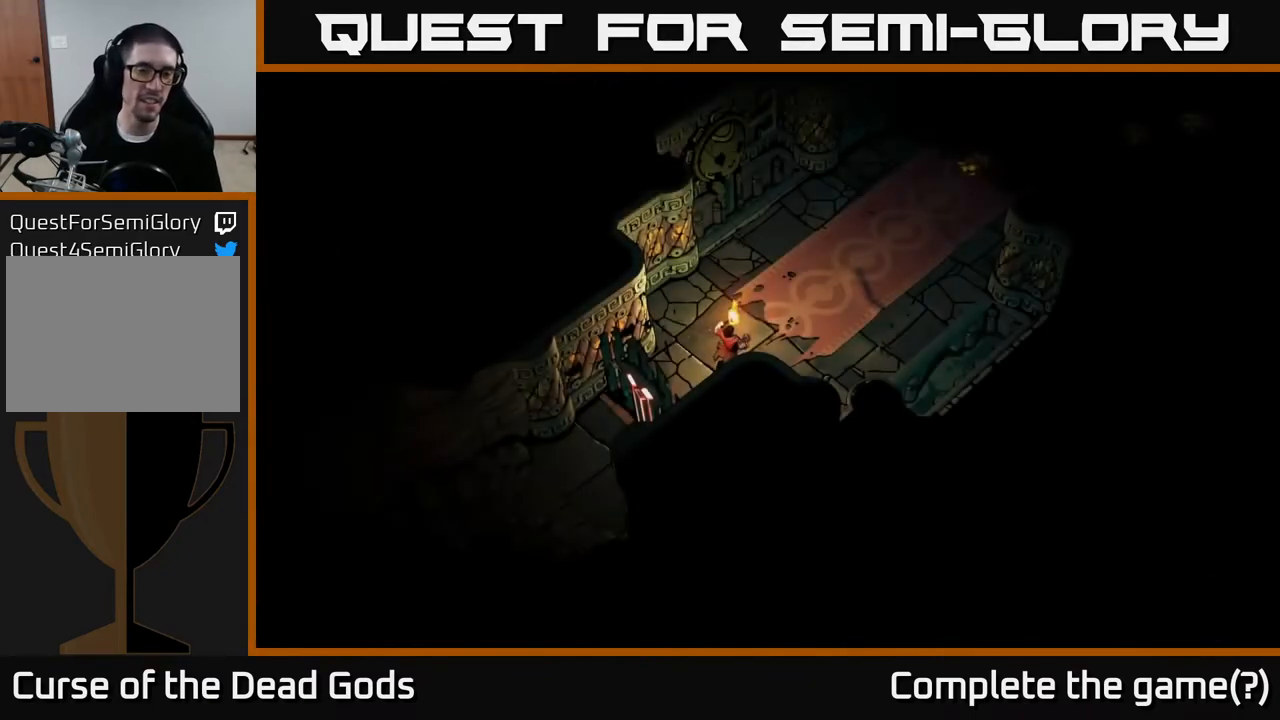
{"buttons": [], "left_stick": "up-right", "right_stick": "center", "events": [[83, "left_stick", "up-right"]]}
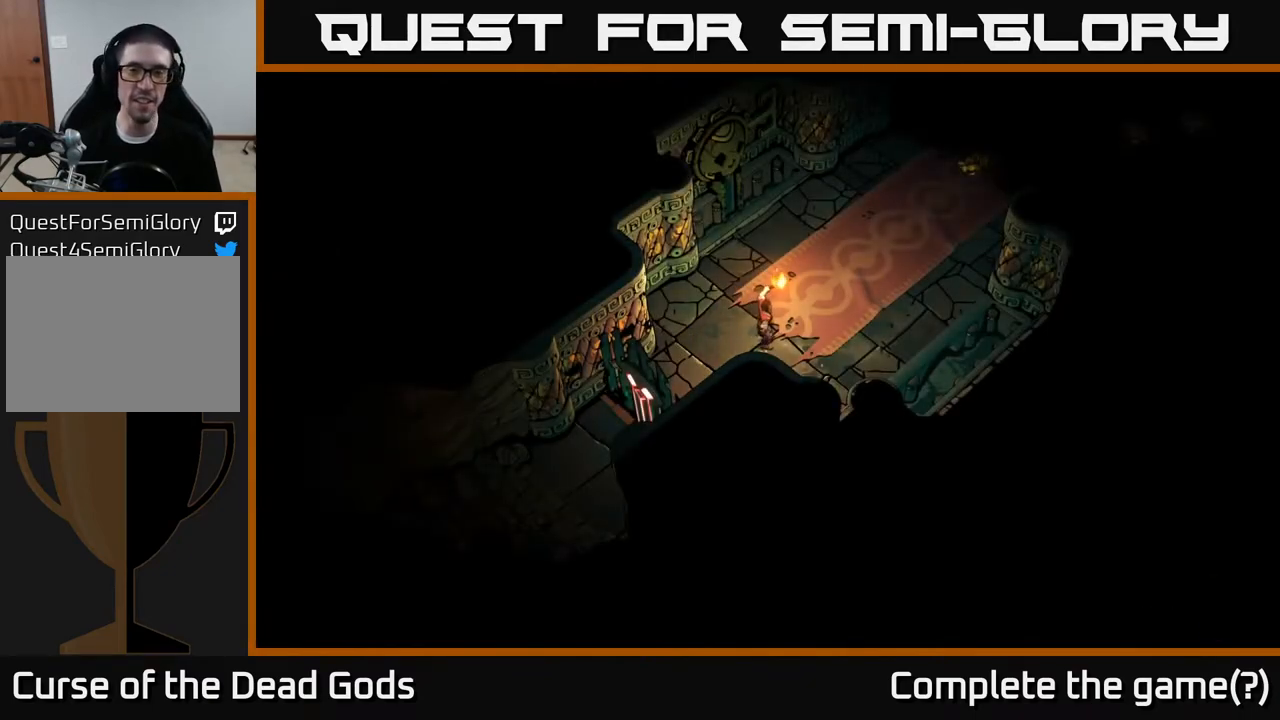
{"buttons": [], "left_stick": "up-right", "right_stick": "center", "events": []}
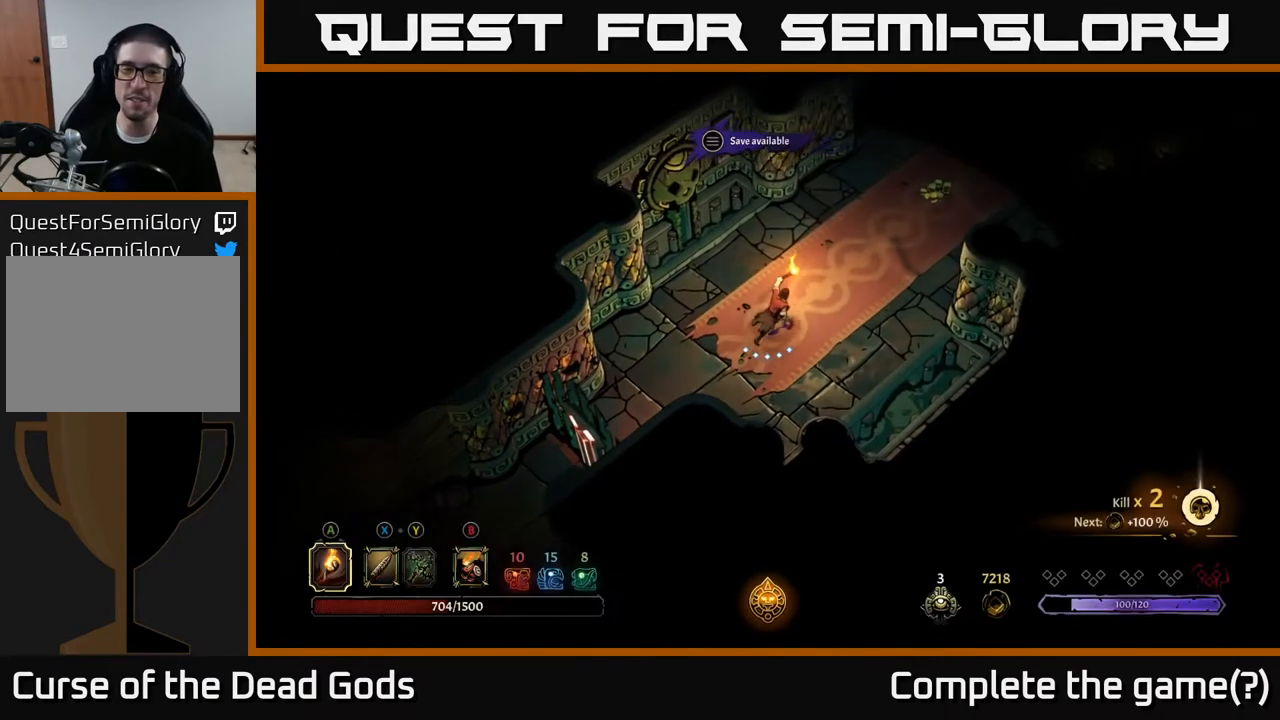
{"buttons": [], "left_stick": "up-right", "right_stick": "center", "events": []}
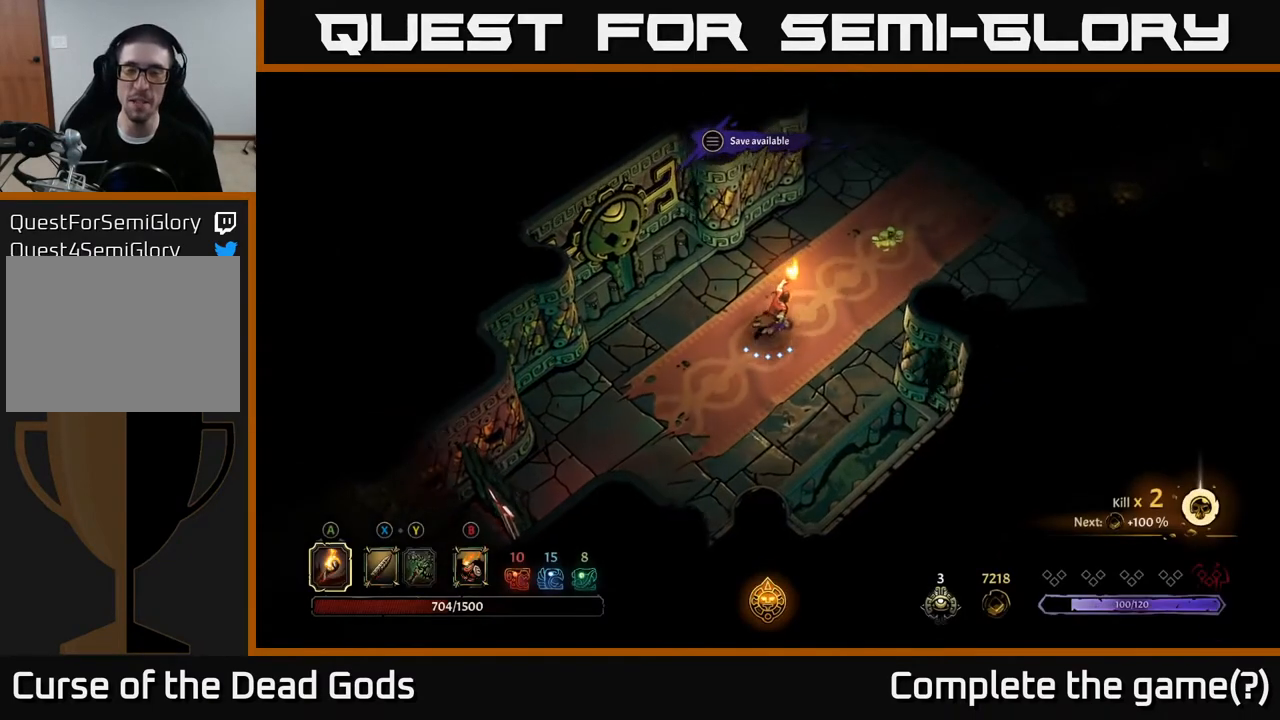
{"buttons": [], "left_stick": "up-right", "right_stick": "center", "events": []}
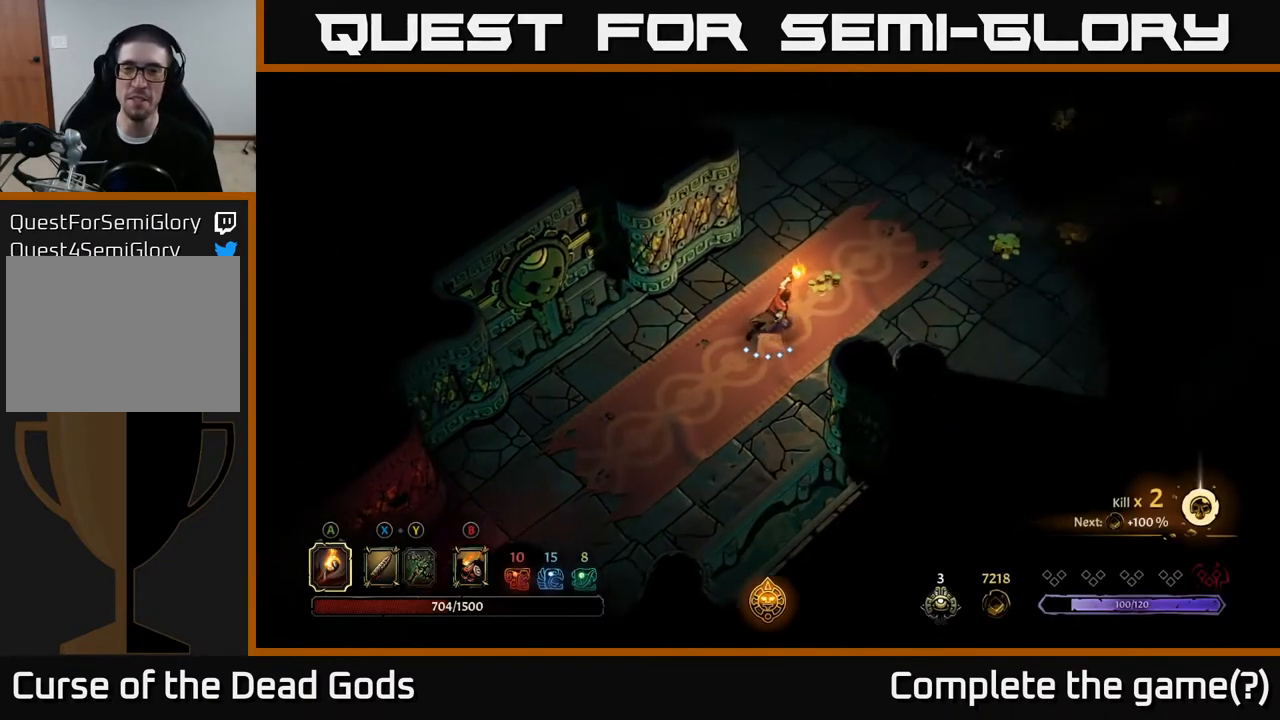
{"buttons": [], "left_stick": "up-right", "right_stick": "center", "events": []}
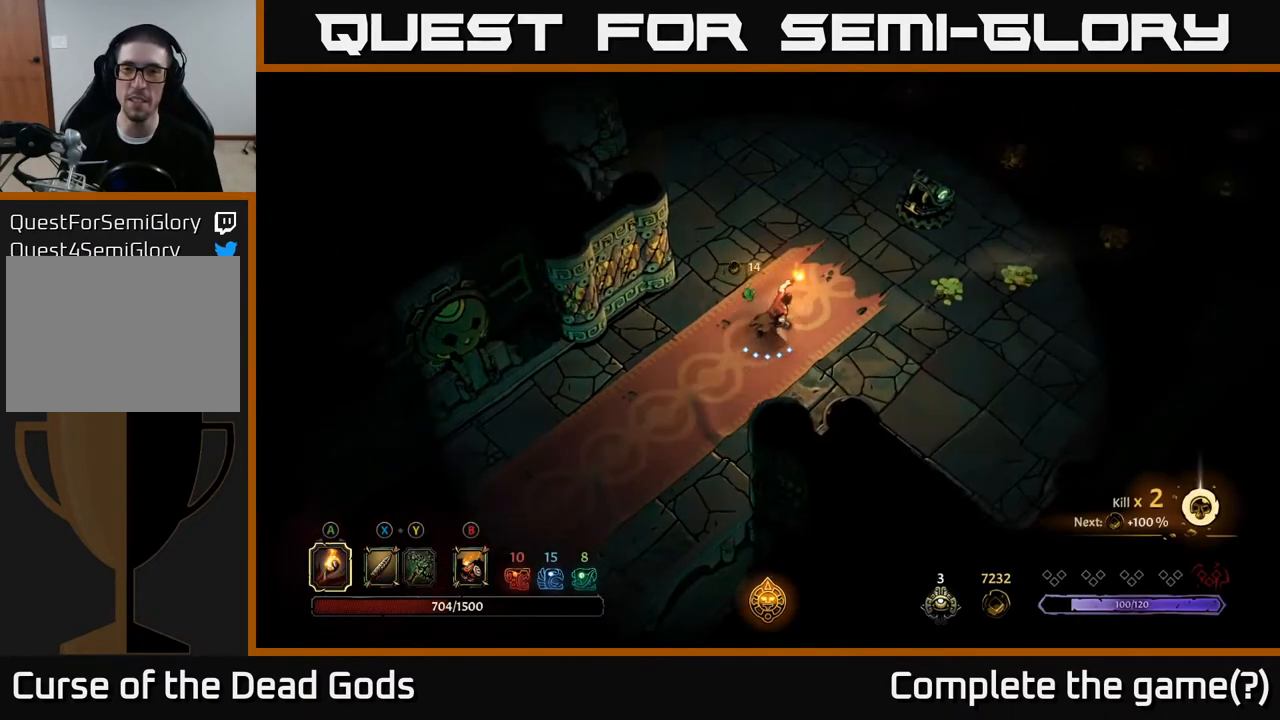
{"buttons": [], "left_stick": "right", "right_stick": "center", "events": [[67, "left_stick", "right"]]}
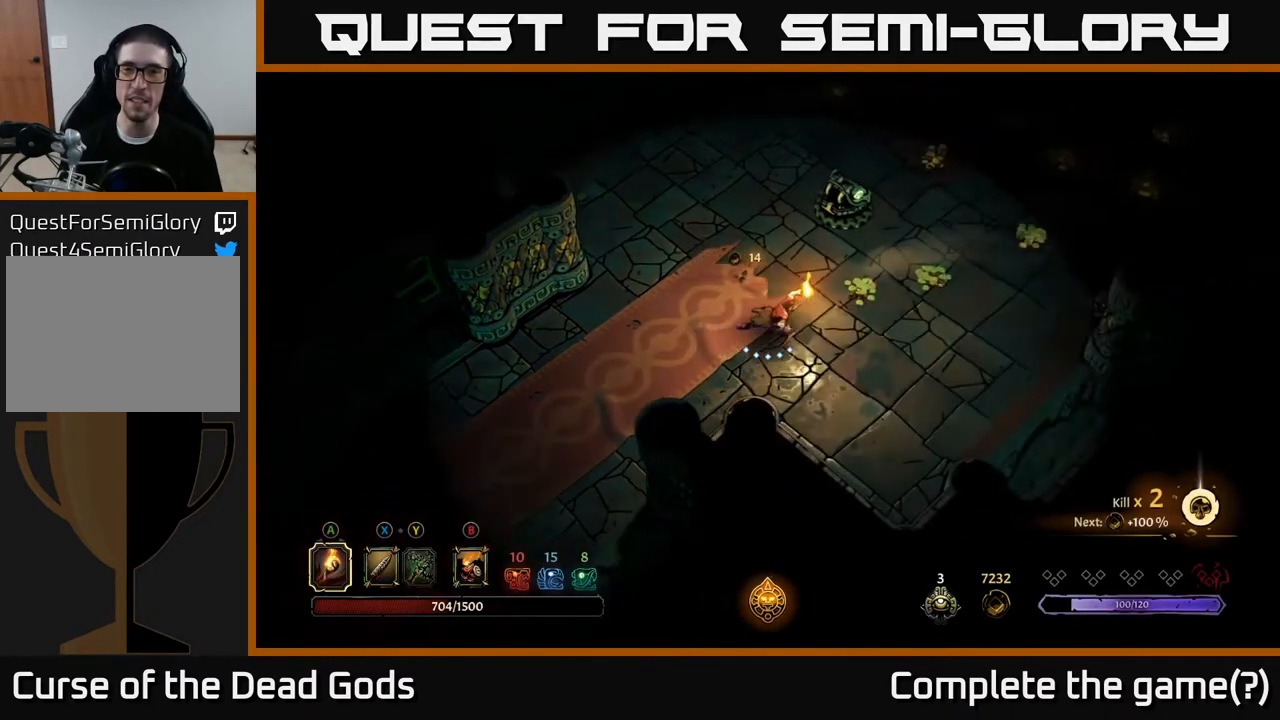
{"buttons": [], "left_stick": "right", "right_stick": "center", "events": []}
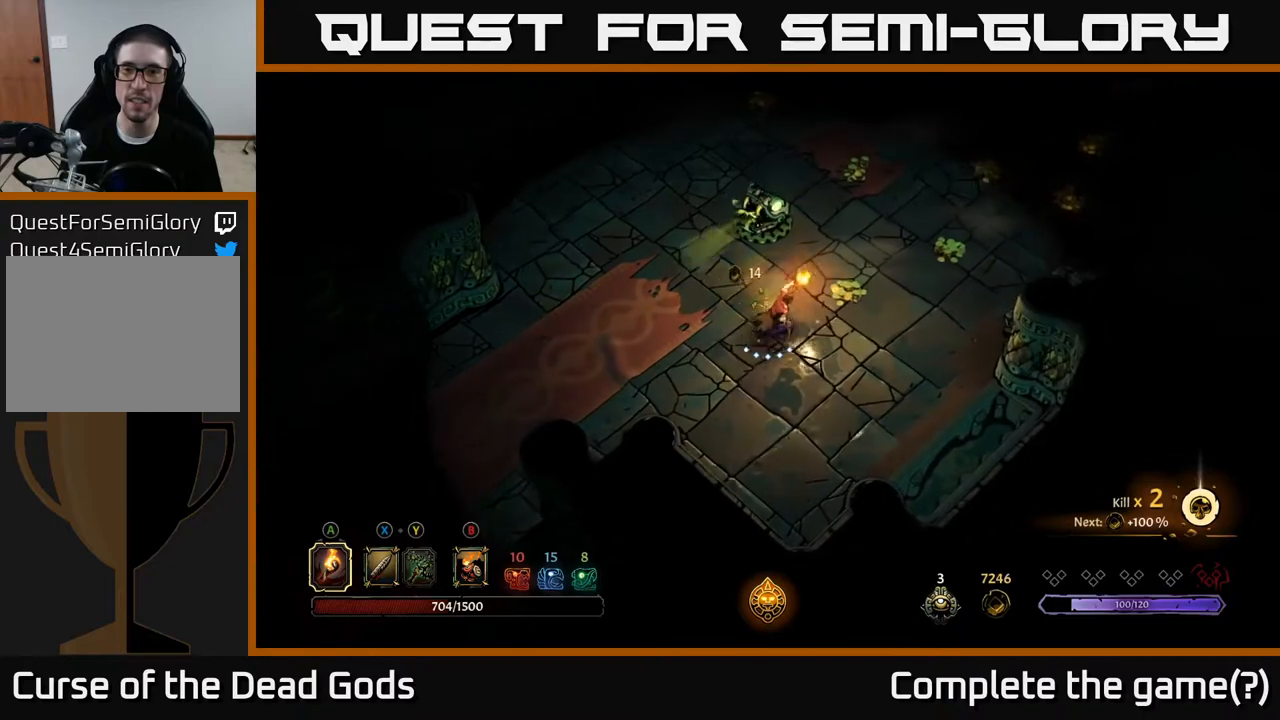
{"buttons": [], "left_stick": "right", "right_stick": "center", "events": []}
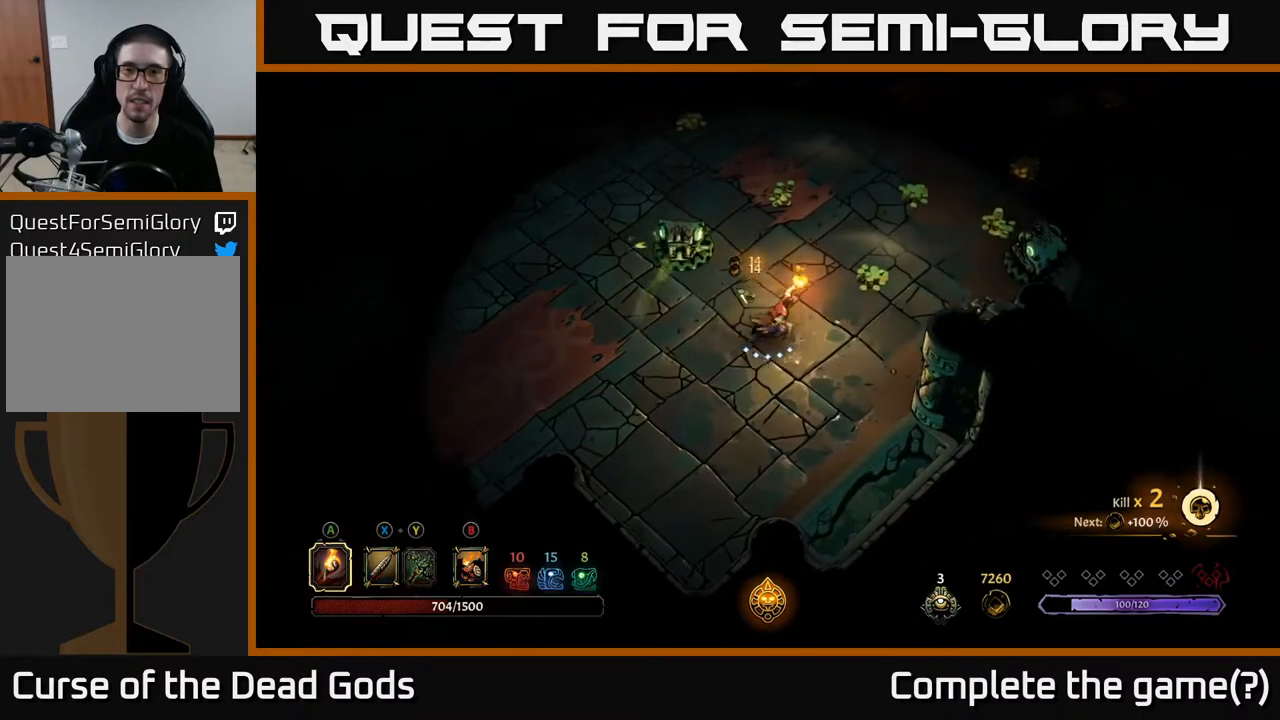
{"buttons": [], "left_stick": "up", "right_stick": "center", "events": [[317, "left_stick", "up-right"], [483, "left_stick", "up"]]}
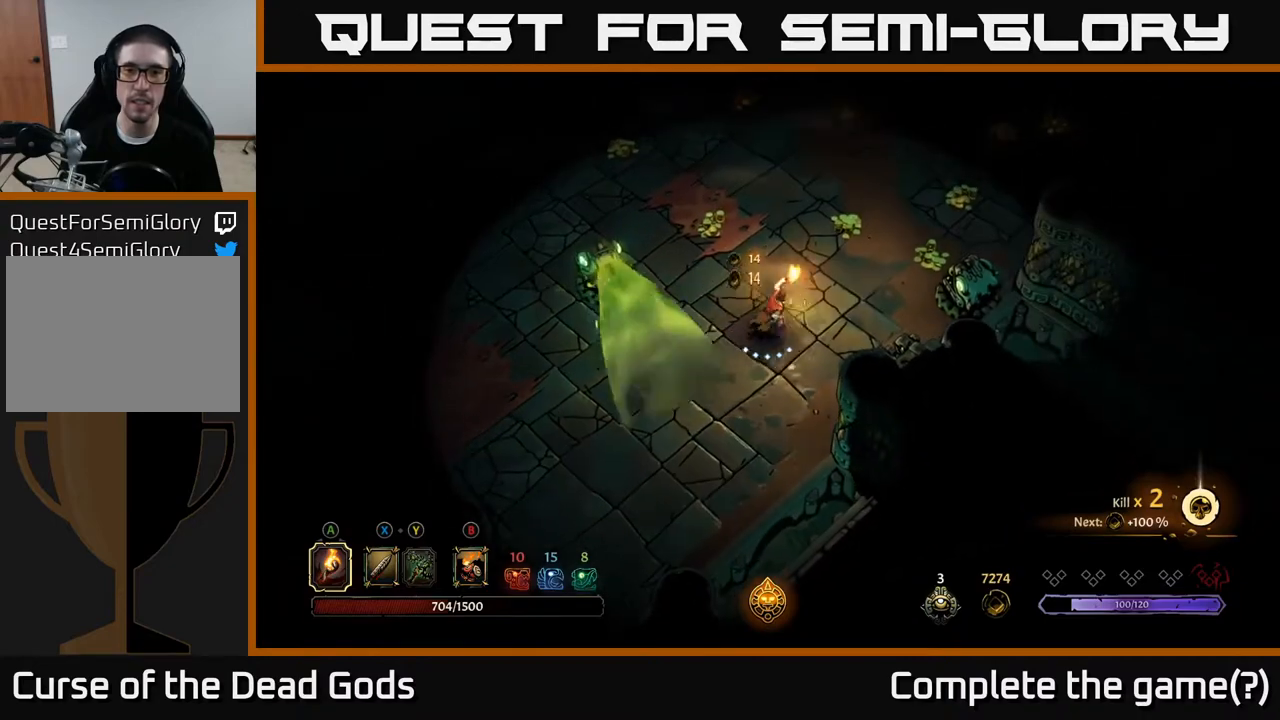
{"buttons": [], "left_stick": "up", "right_stick": "center", "events": []}
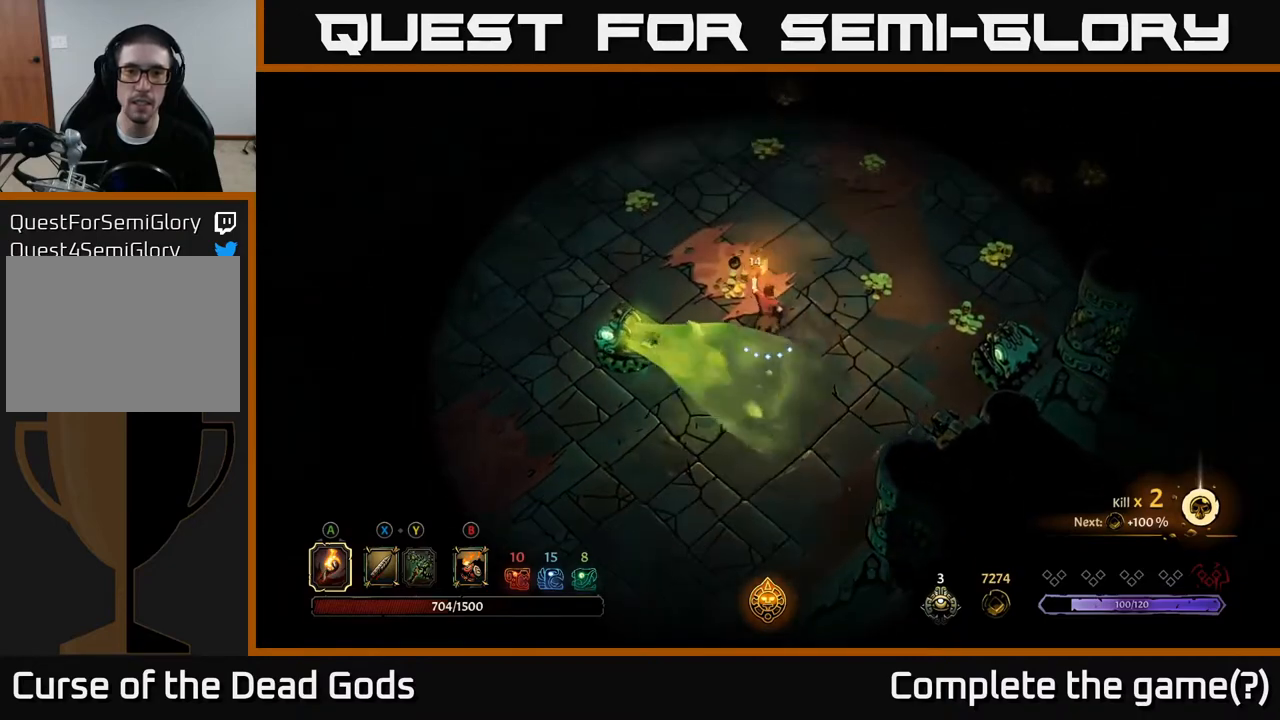
{"buttons": [], "left_stick": "up-left", "right_stick": "center", "events": [[150, "left_stick", "up-left"]]}
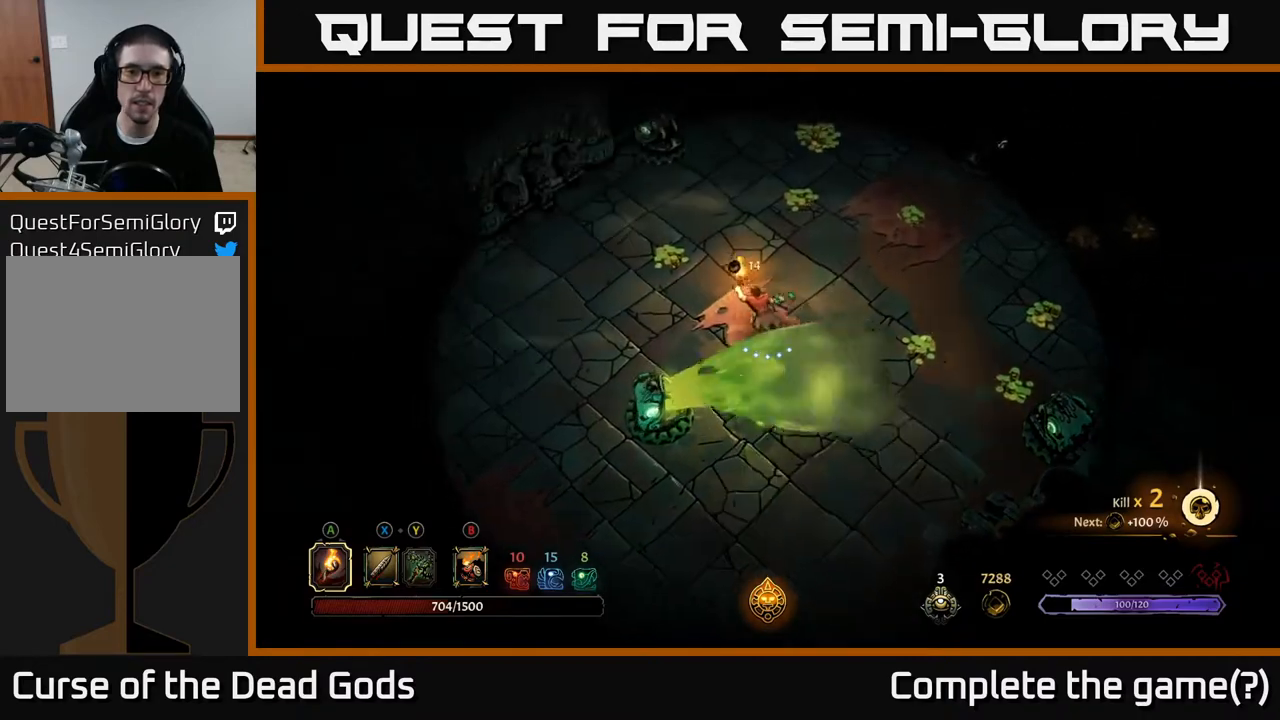
{"buttons": [], "left_stick": "up-left", "right_stick": "center", "events": []}
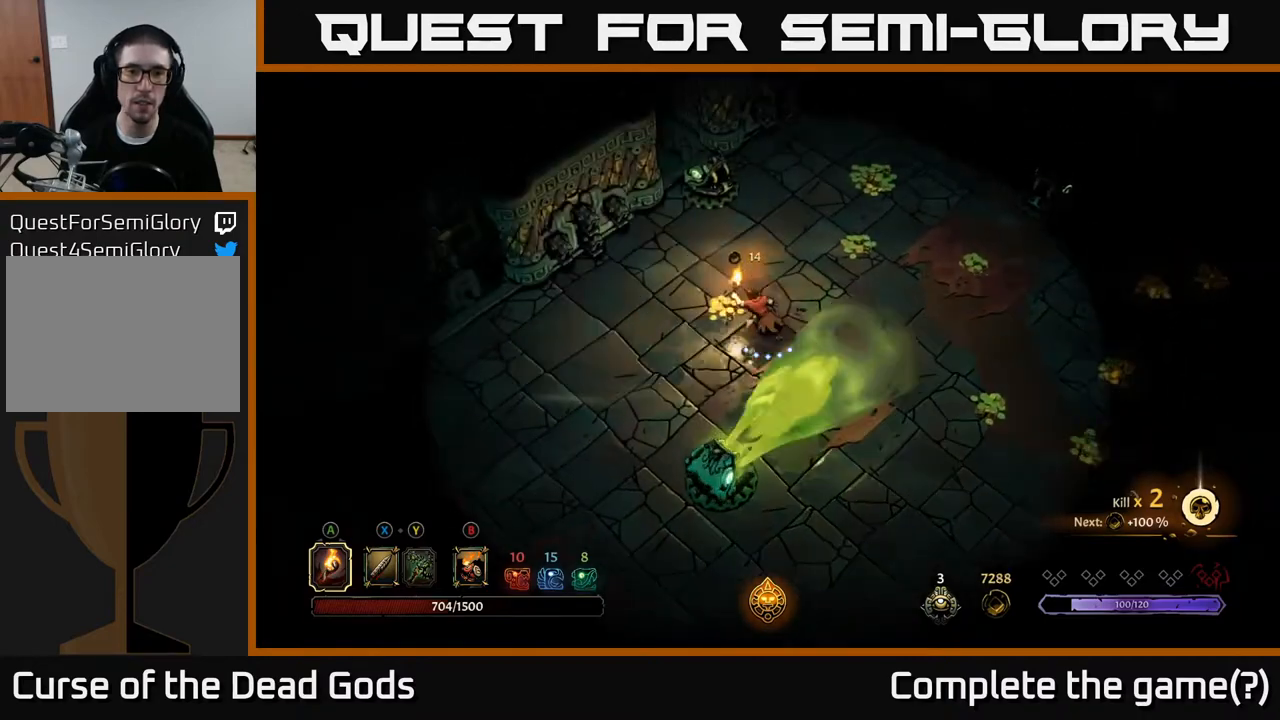
{"buttons": [], "left_stick": "left", "right_stick": "center", "events": [[17, "left_stick", "left"]]}
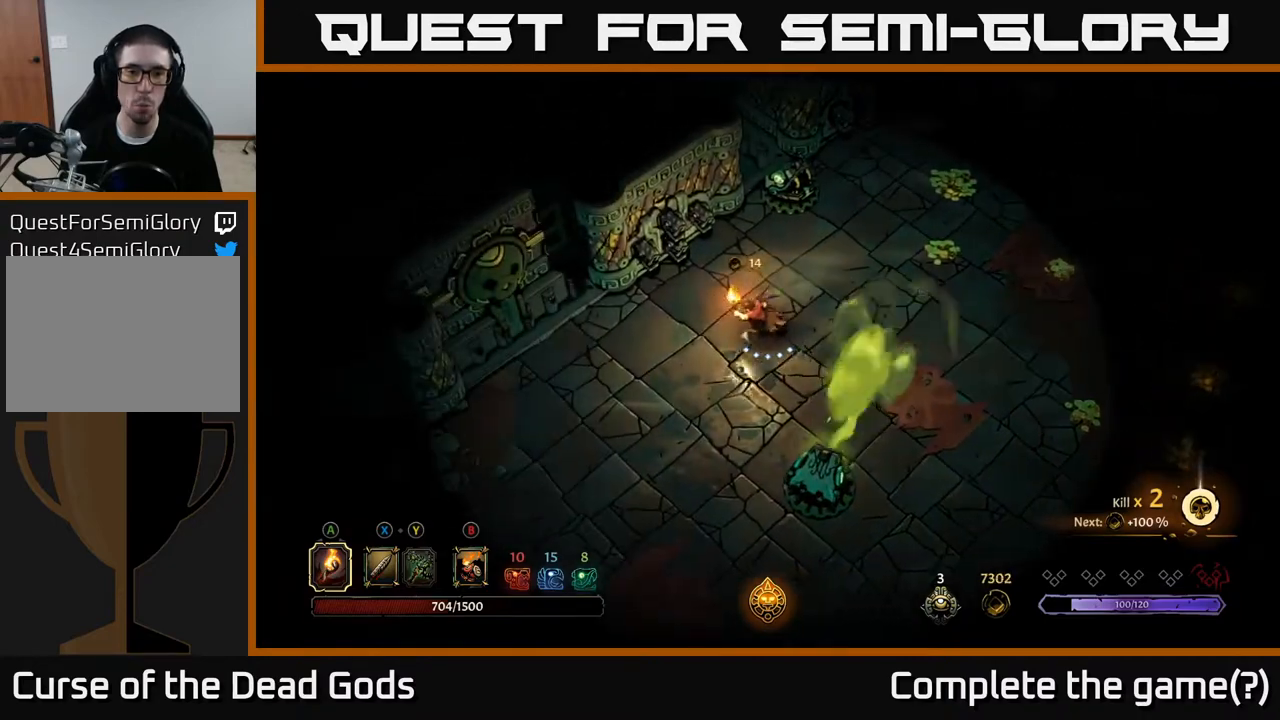
{"buttons": [], "left_stick": "right", "right_stick": "center", "events": [[33, "left_stick", "down-right"], [117, "R2", "down"], [133, "left_stick", "right"], [283, "R2", "up"]]}
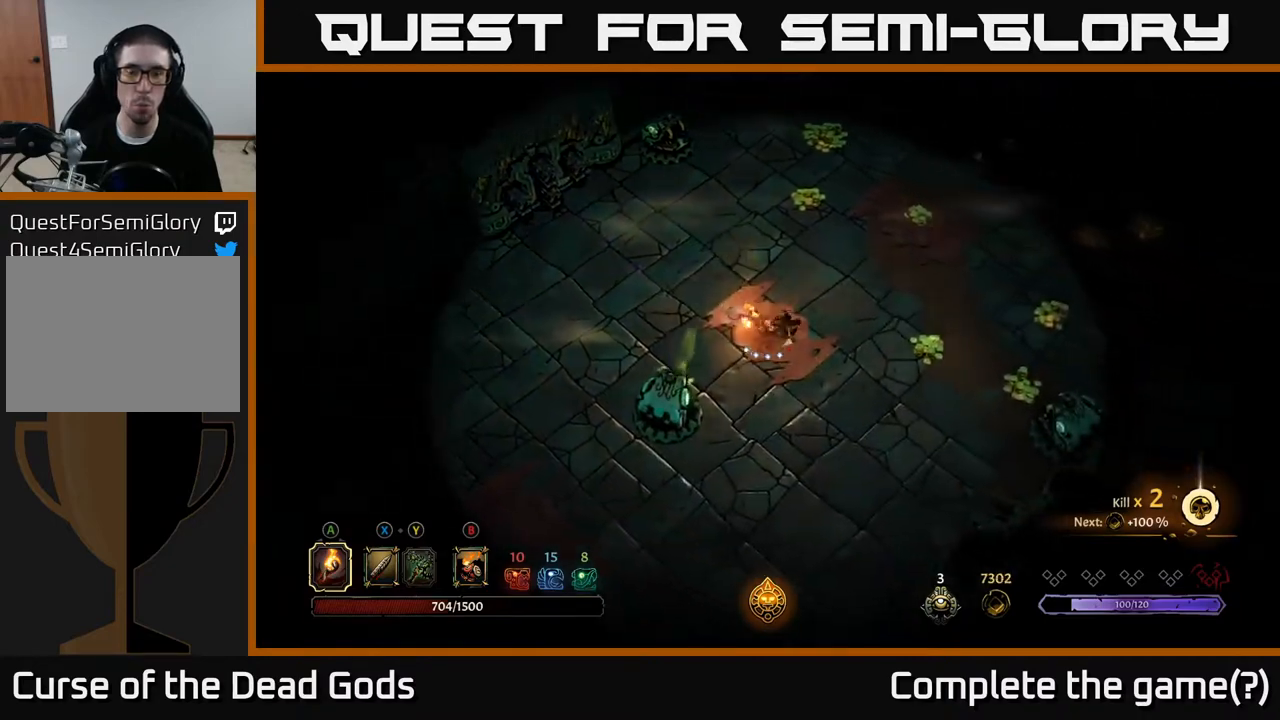
{"buttons": [], "left_stick": "right", "right_stick": "center", "events": []}
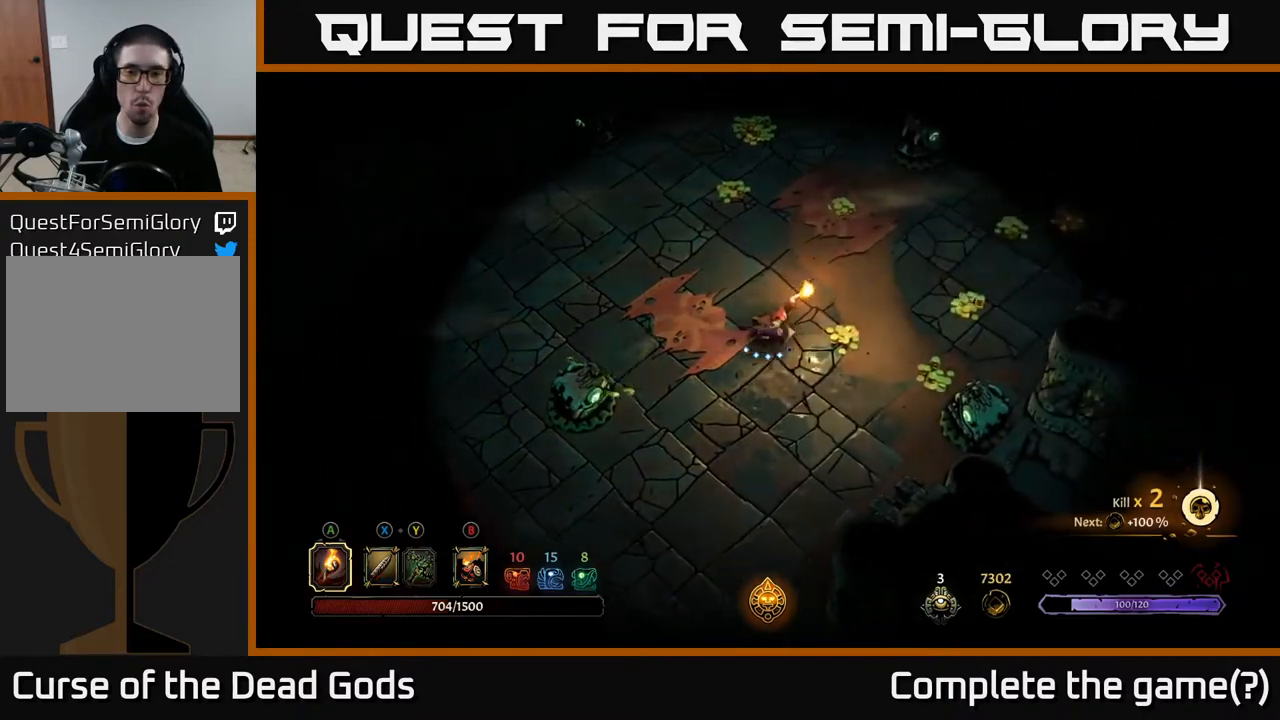
{"buttons": [], "left_stick": "right", "right_stick": "center", "events": []}
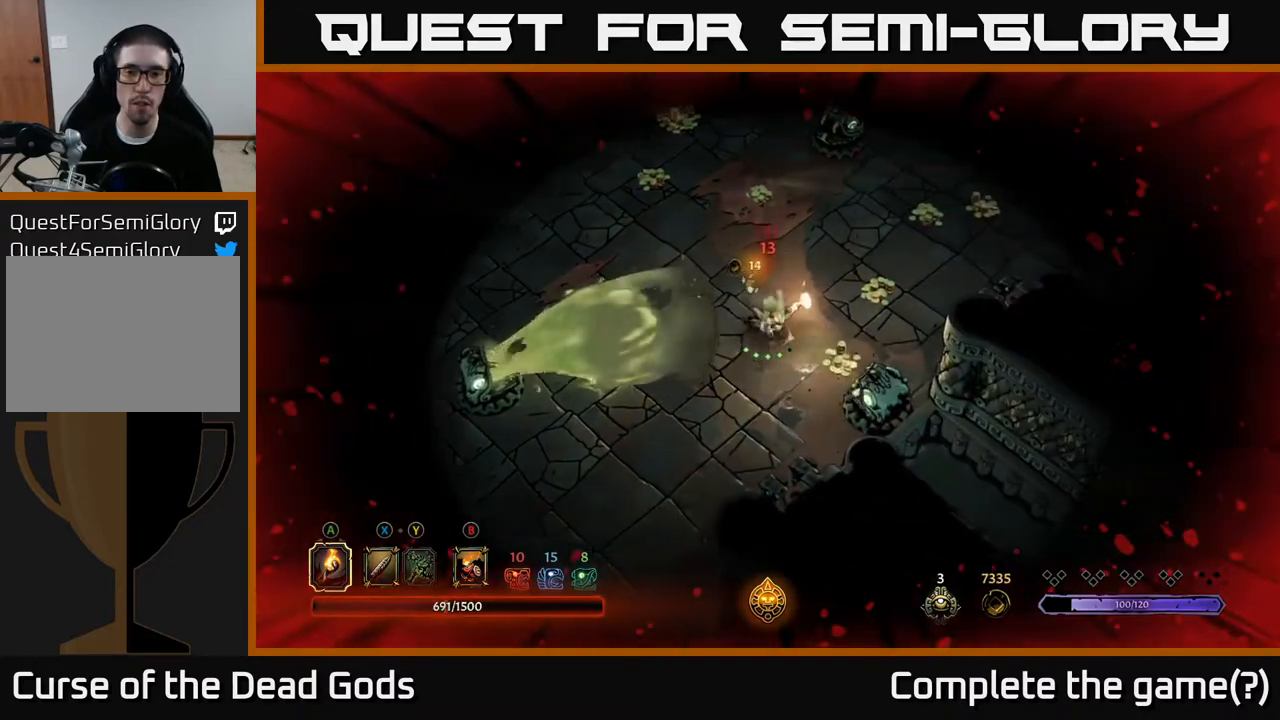
{"buttons": [], "left_stick": "up-right", "right_stick": "center", "events": [[167, "R2", "down"], [167, "left_stick", "up-right"], [317, "R2", "up"]]}
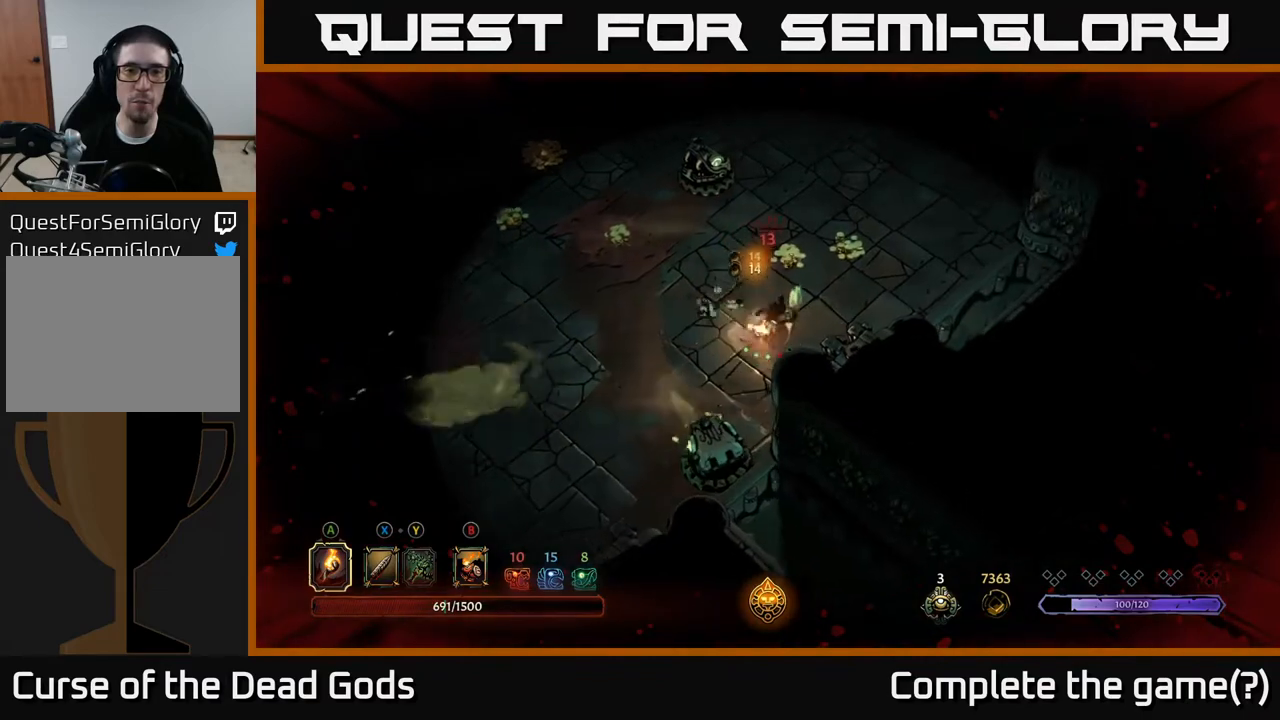
{"buttons": [], "left_stick": "up-right", "right_stick": "center", "events": []}
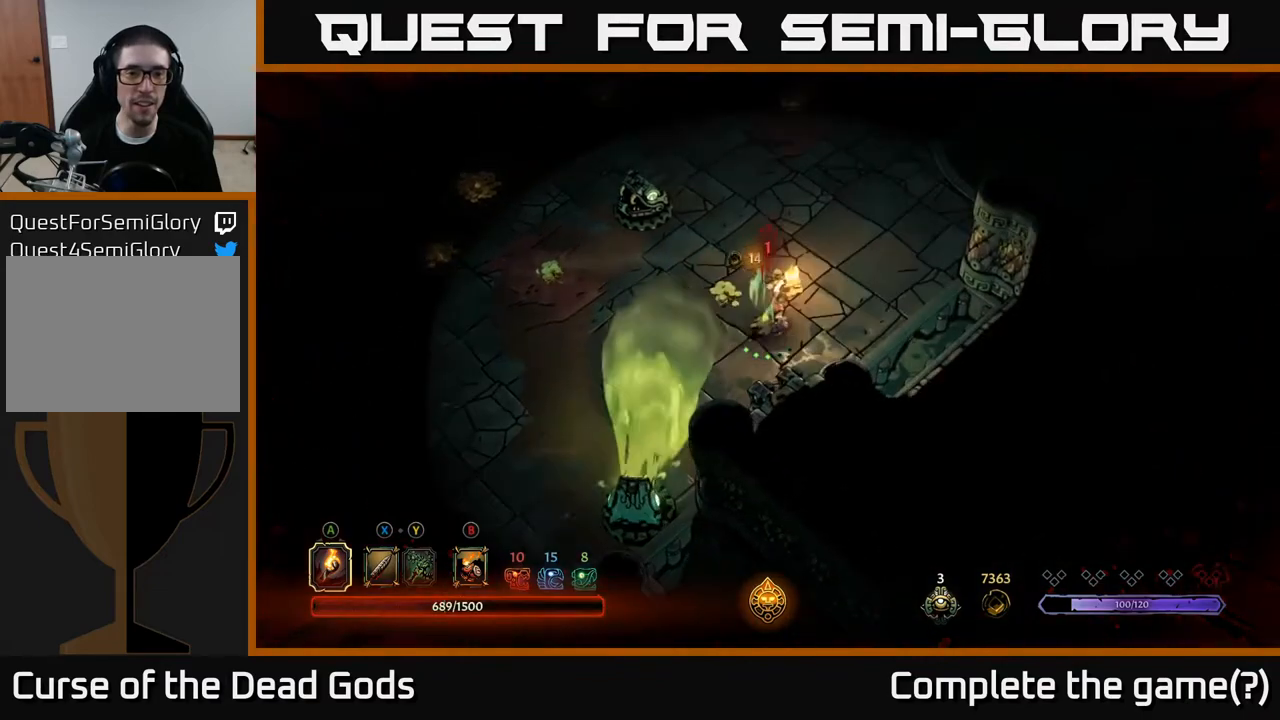
{"buttons": [], "left_stick": "left", "right_stick": "center", "events": [[67, "left_stick", "up"], [183, "left_stick", "up-left"], [267, "R2", "down"], [333, "left_stick", "left"], [433, "R2", "up"]]}
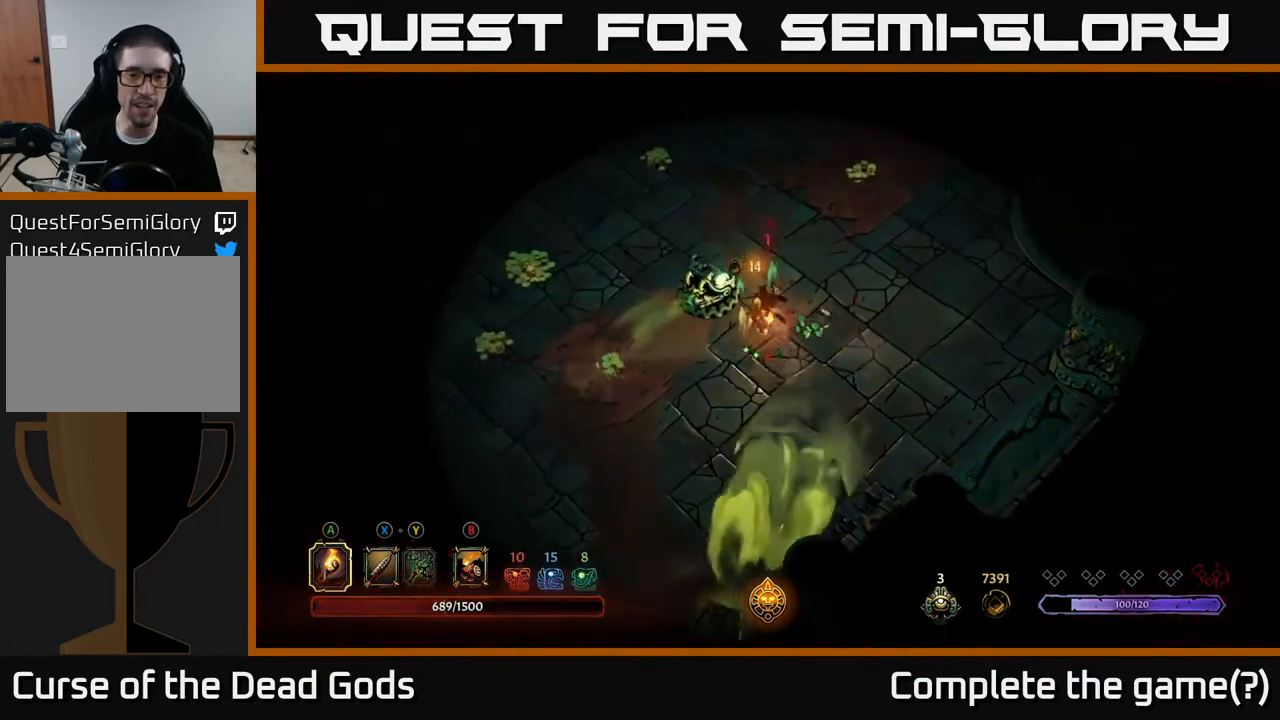
{"buttons": ["R2"], "left_stick": "left", "right_stick": "center", "events": [[467, "R2", "down"]]}